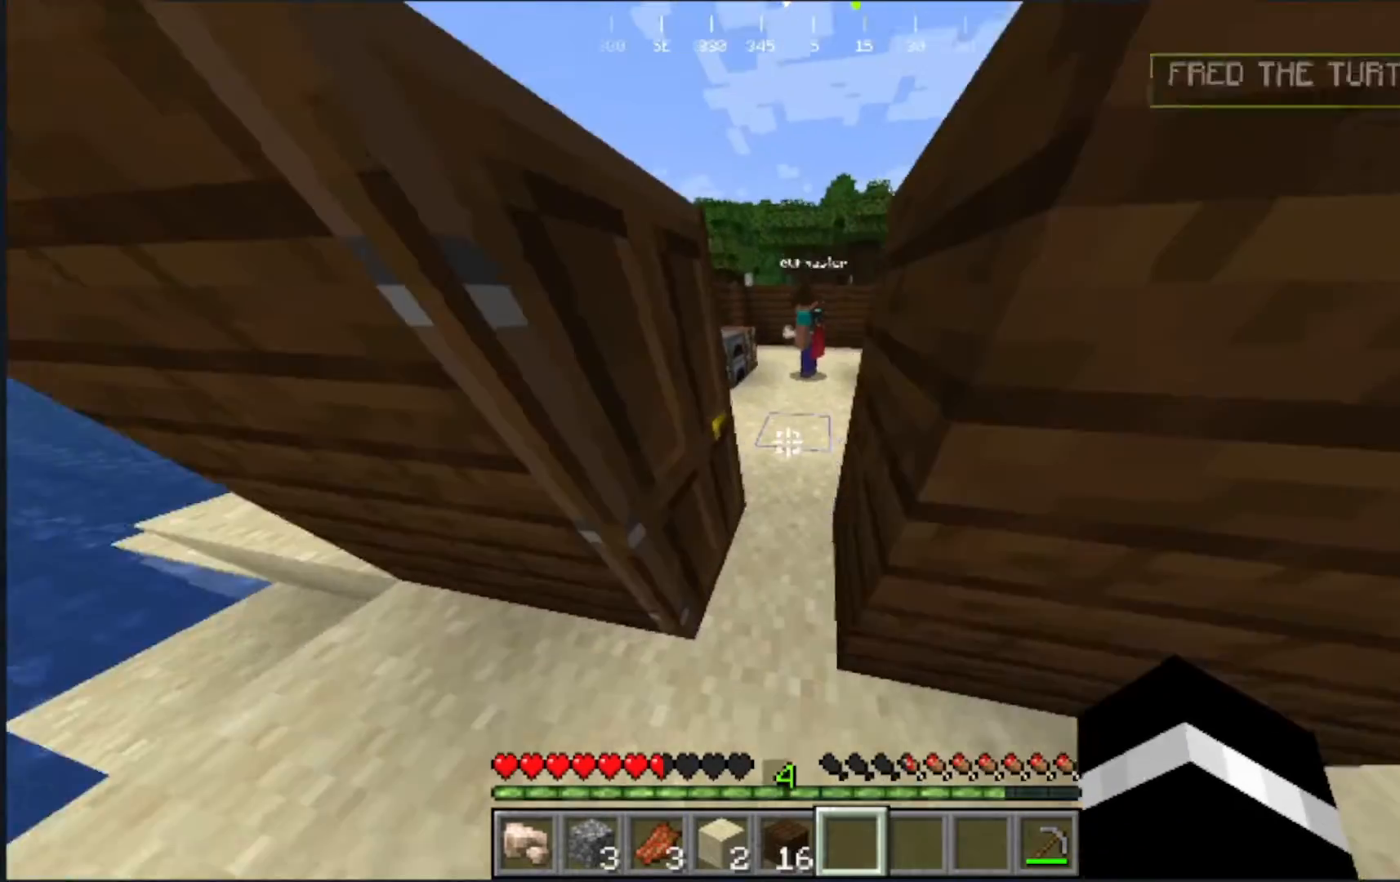
Gameplay with keyboard and mouse; each line is a JSON object with the keys and mouse buttons held at the frame after it. "events" lists presses ("down") and releases ("up") of "a", "d", "s", "w", "mouse_left" and "mouse_right" between this image and that frame as [ms after this image, input, new state], when the widget could be followed in between. "mouse_left", "mouse_right" = the "left", "right" buttons of the "mouse" list. No other keys are recorded. Fast repeated clicks can show as one long hold. Mouse movement is not recorded.
{"keys": ["w"], "mouse": [], "events": []}
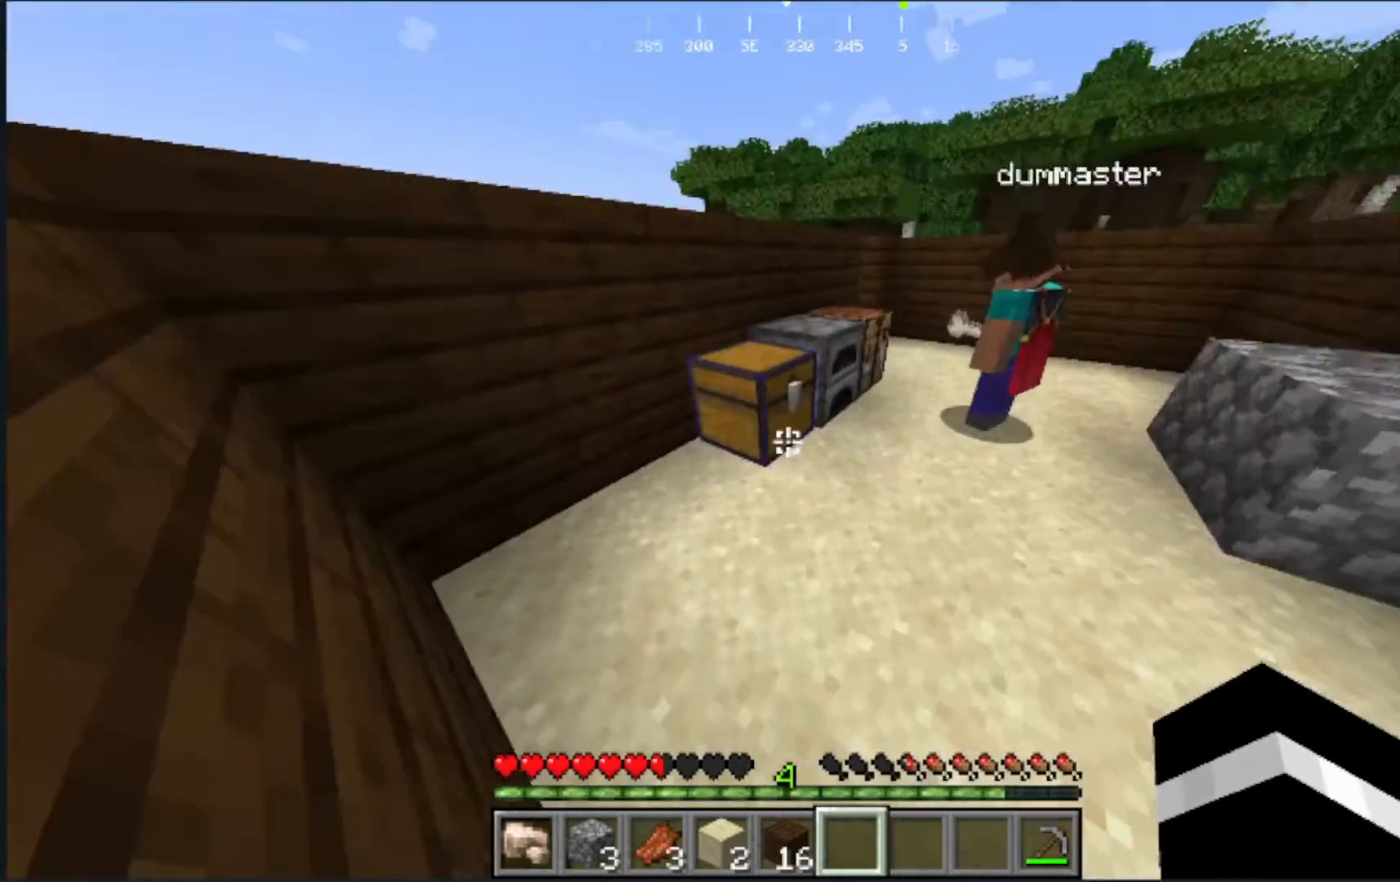
{"keys": [], "mouse": []}
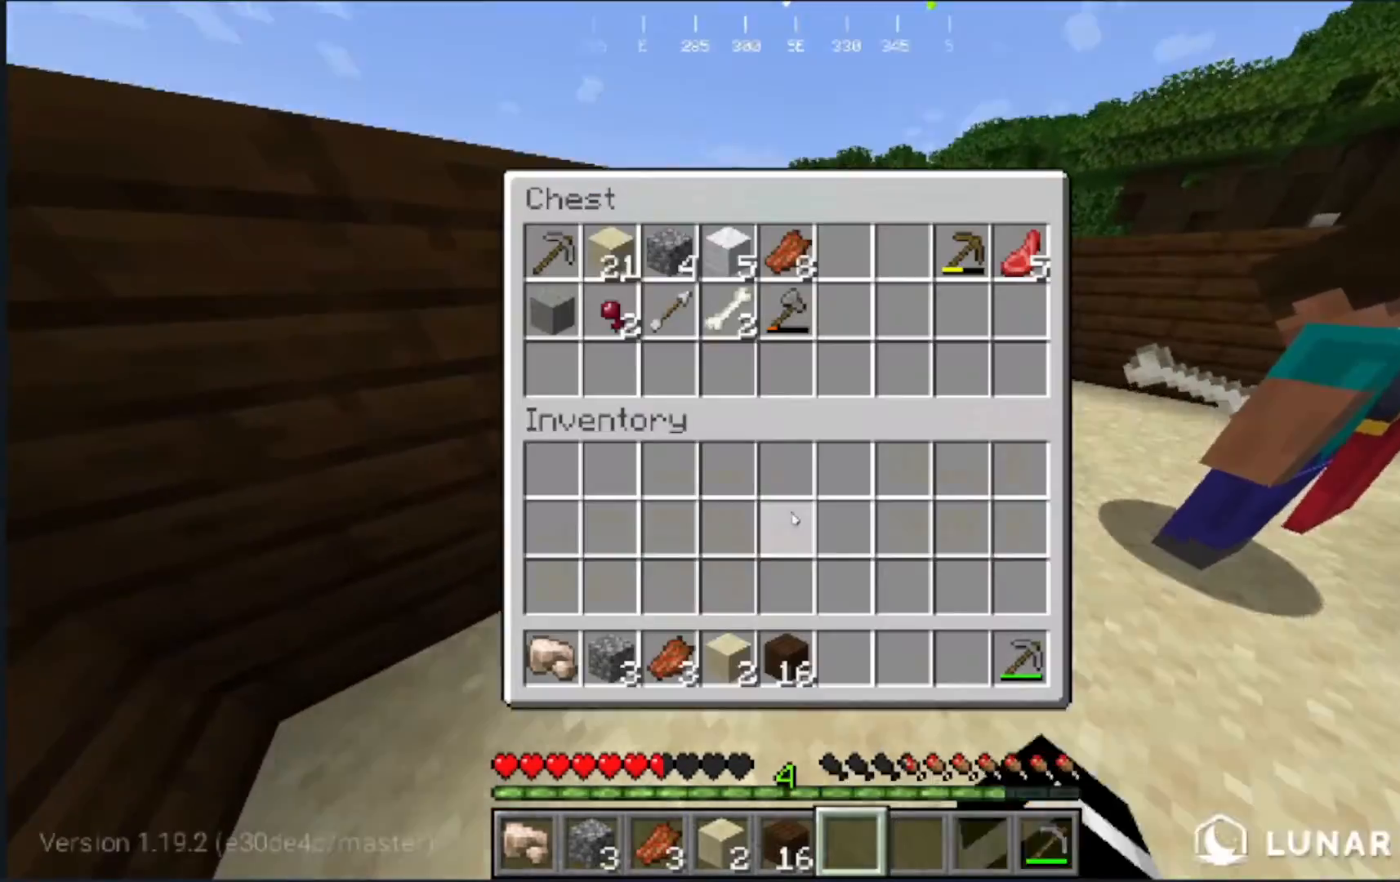
{"keys": [], "mouse": [], "events": []}
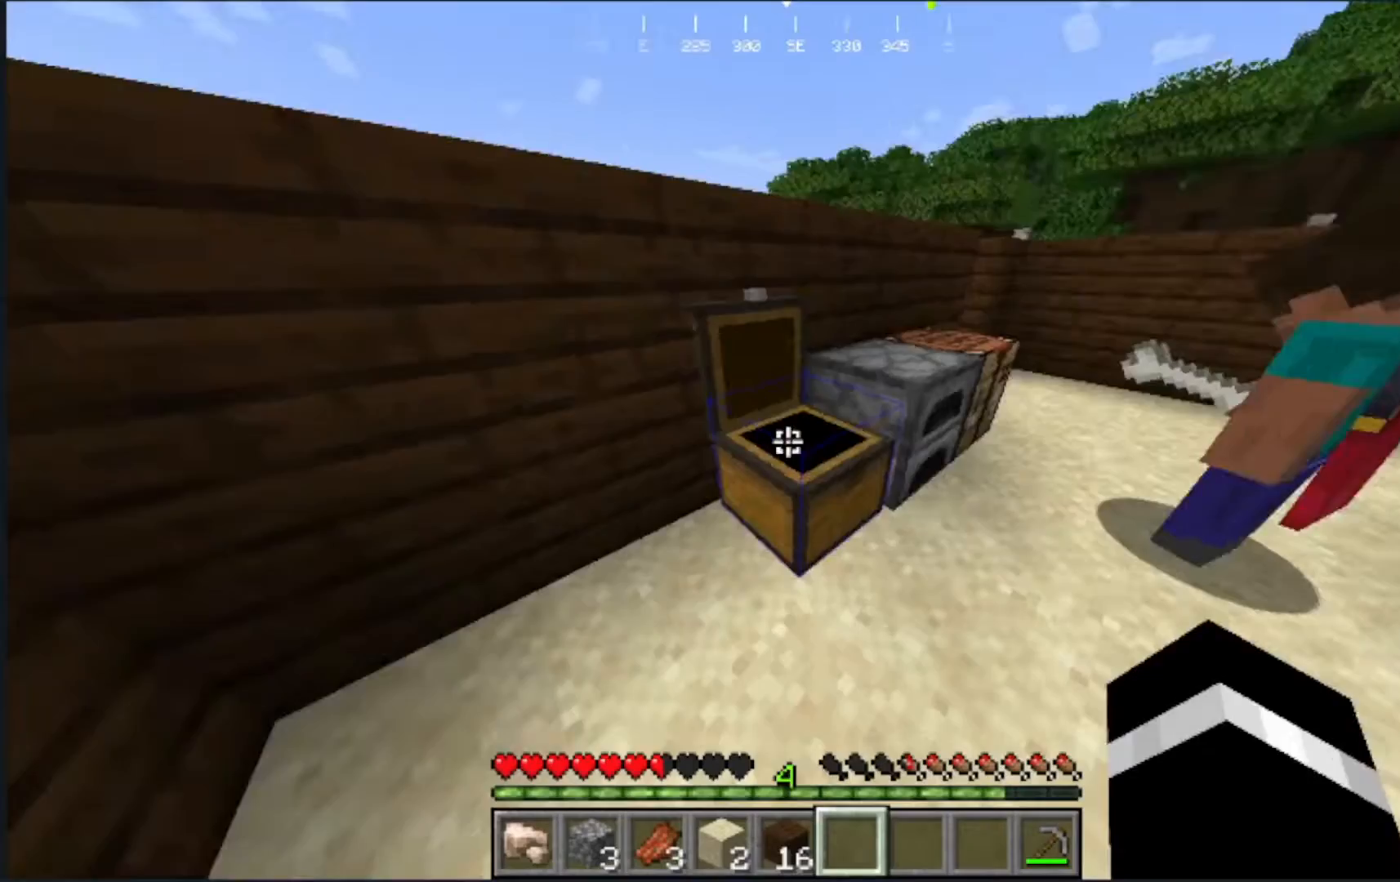
{"keys": ["d", "w"], "mouse": [], "events": [[200, "d", "down"], [283, "w", "down"]]}
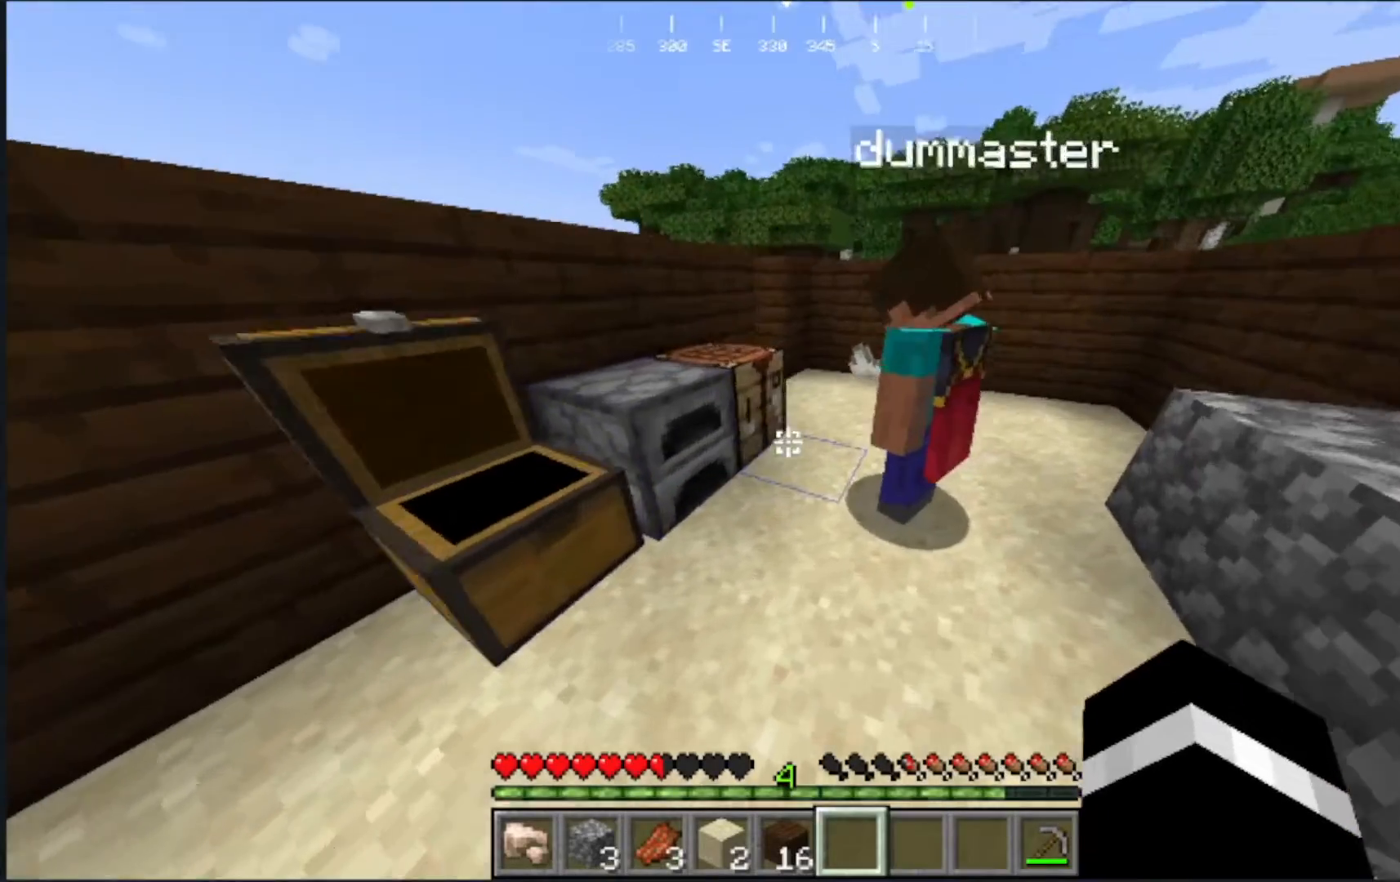
{"keys": [], "mouse": []}
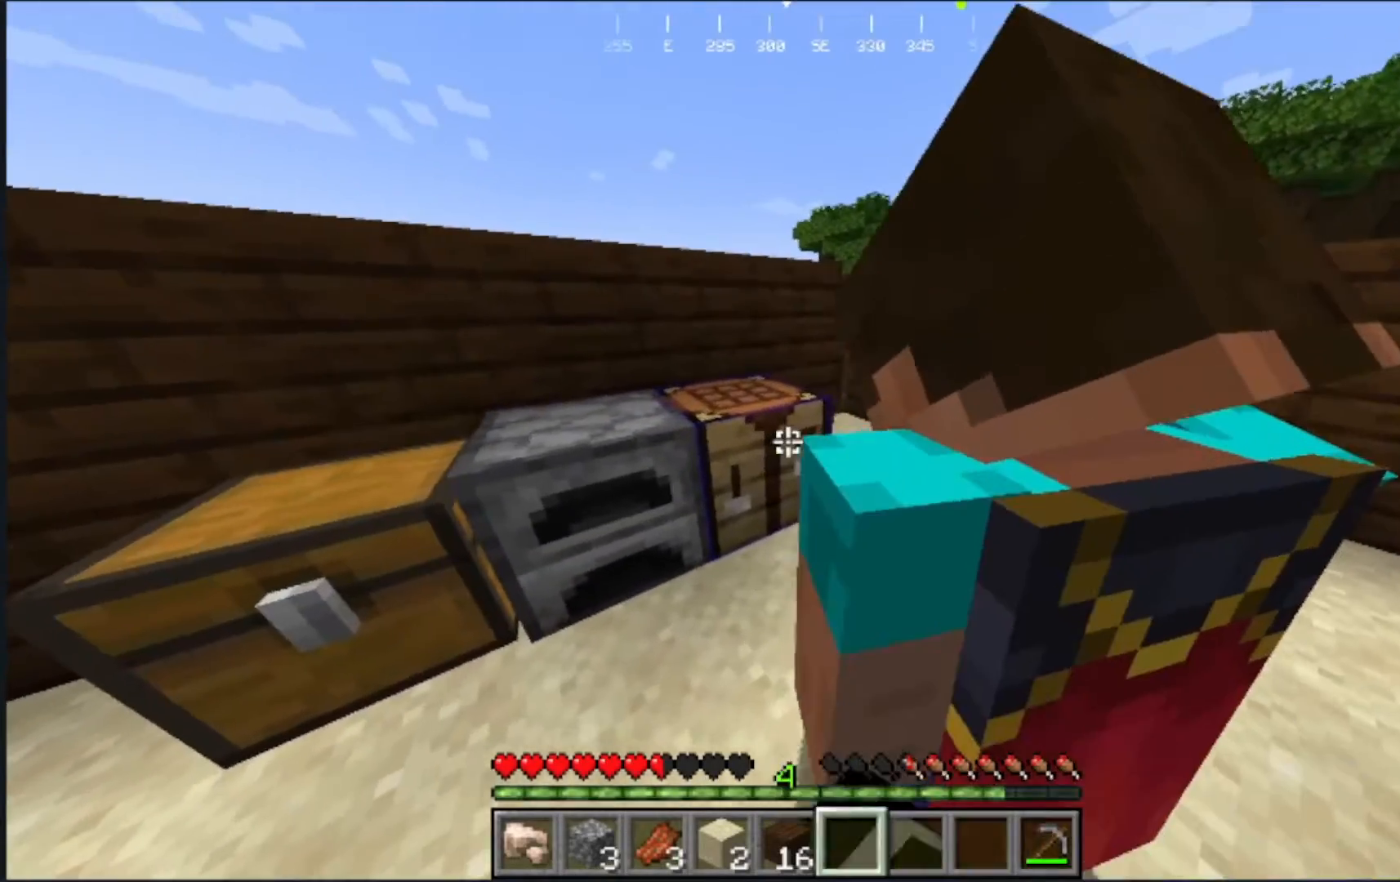
{"keys": [], "mouse": [], "events": []}
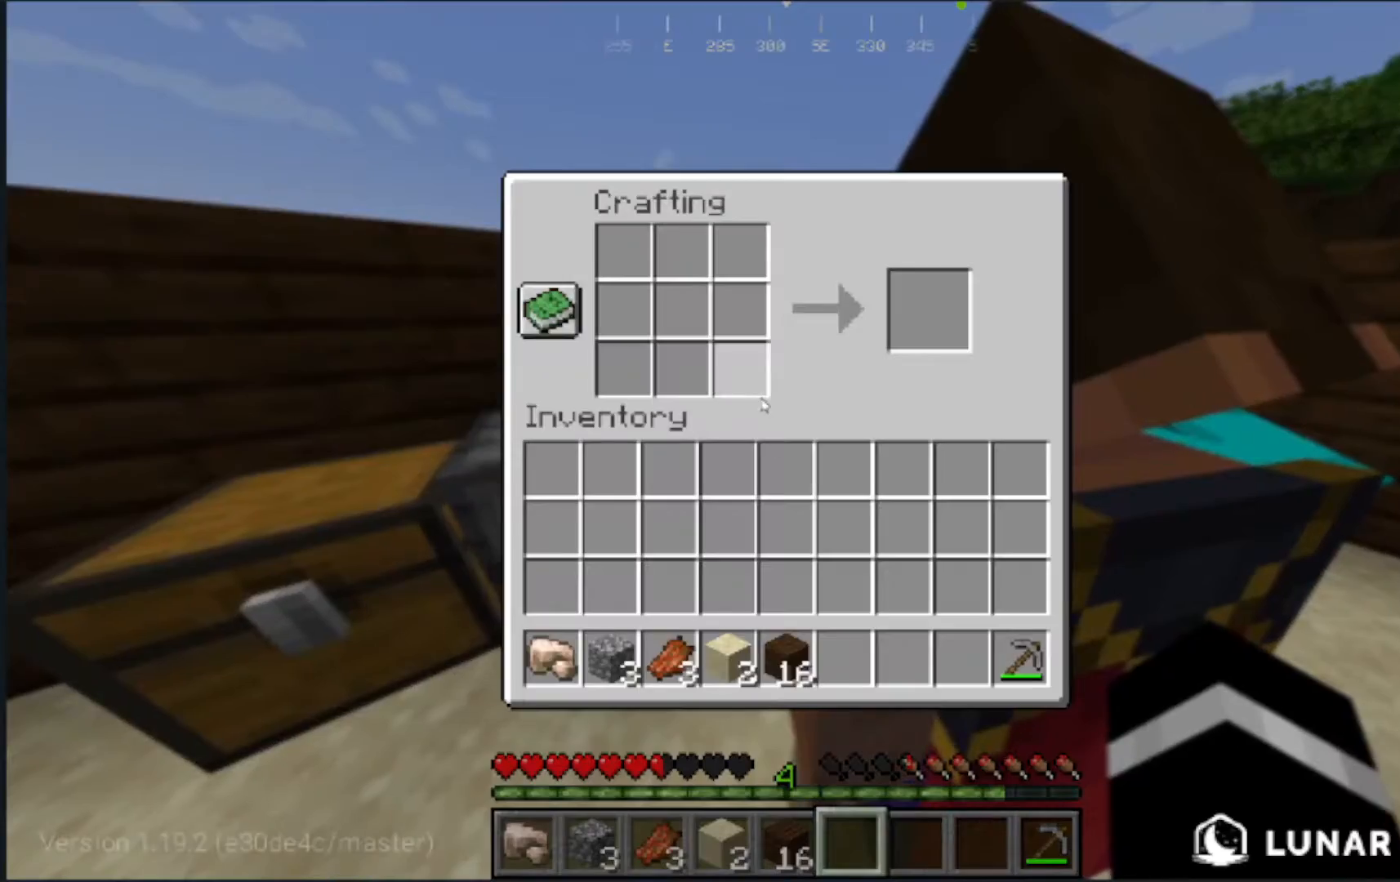
{"keys": [], "mouse": [], "events": []}
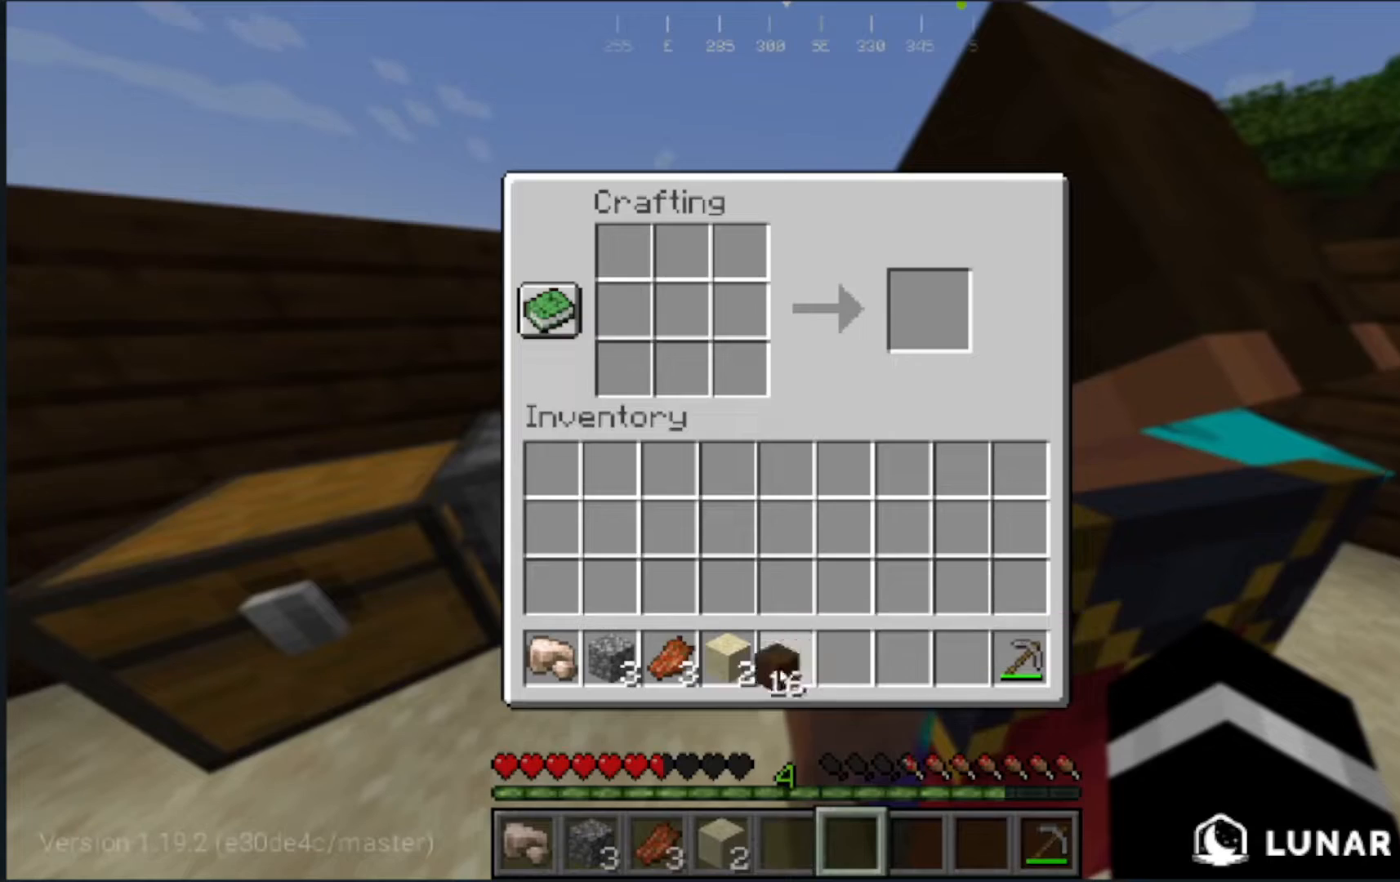
{"keys": [], "mouse": [], "events": []}
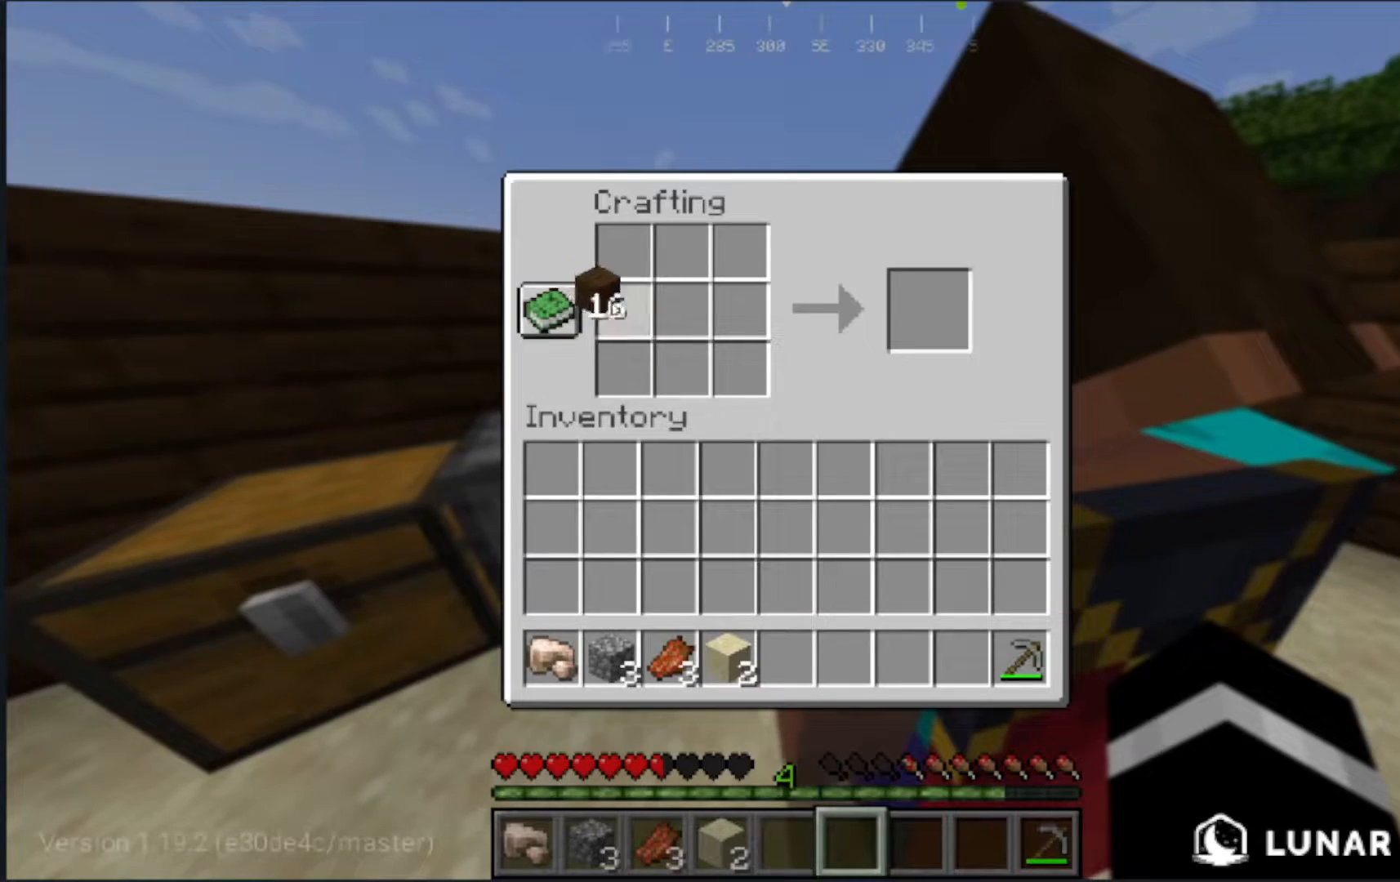
{"keys": [], "mouse": [], "events": []}
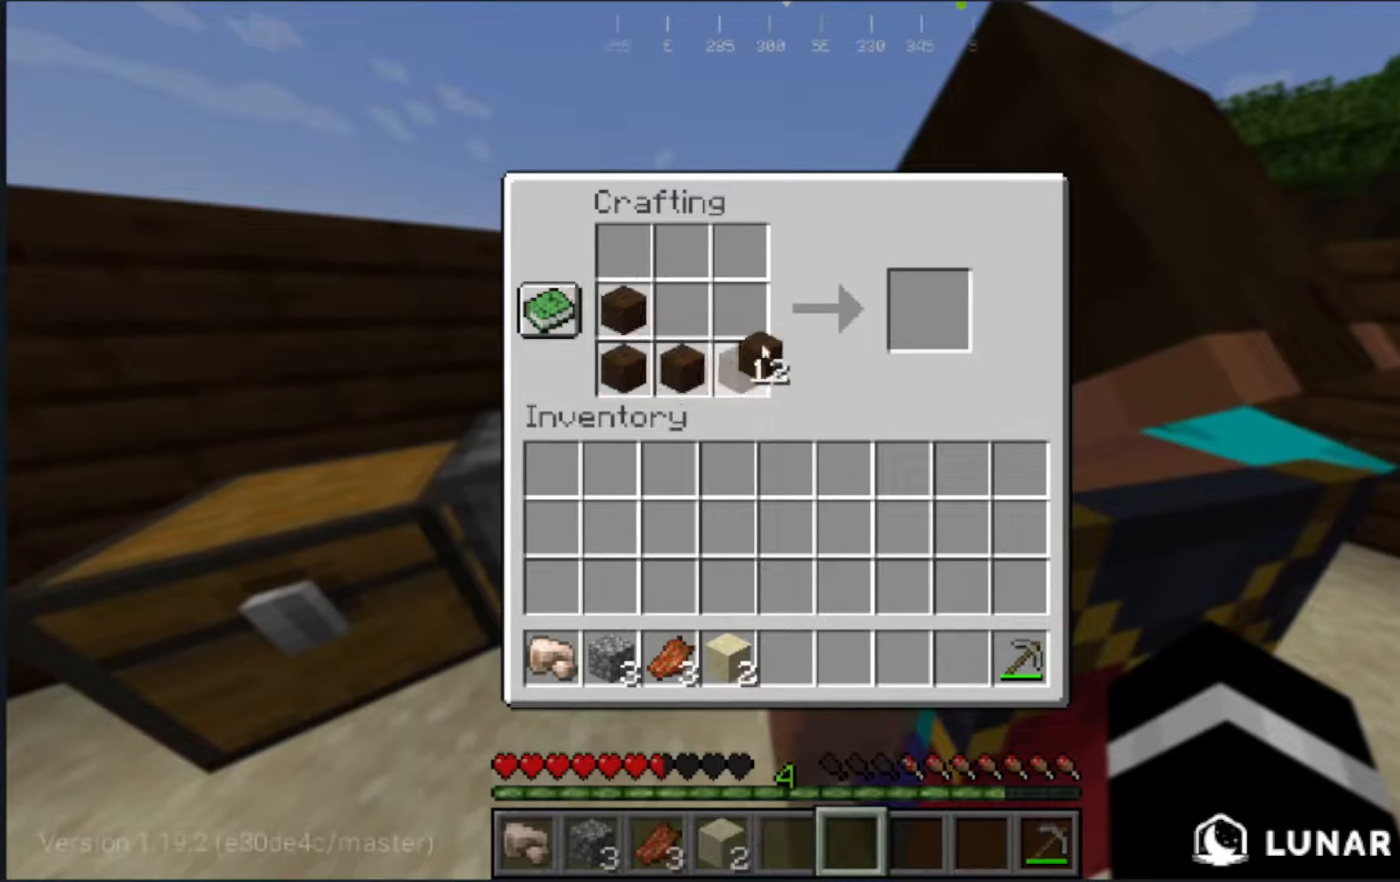
{"keys": [], "mouse": [], "events": []}
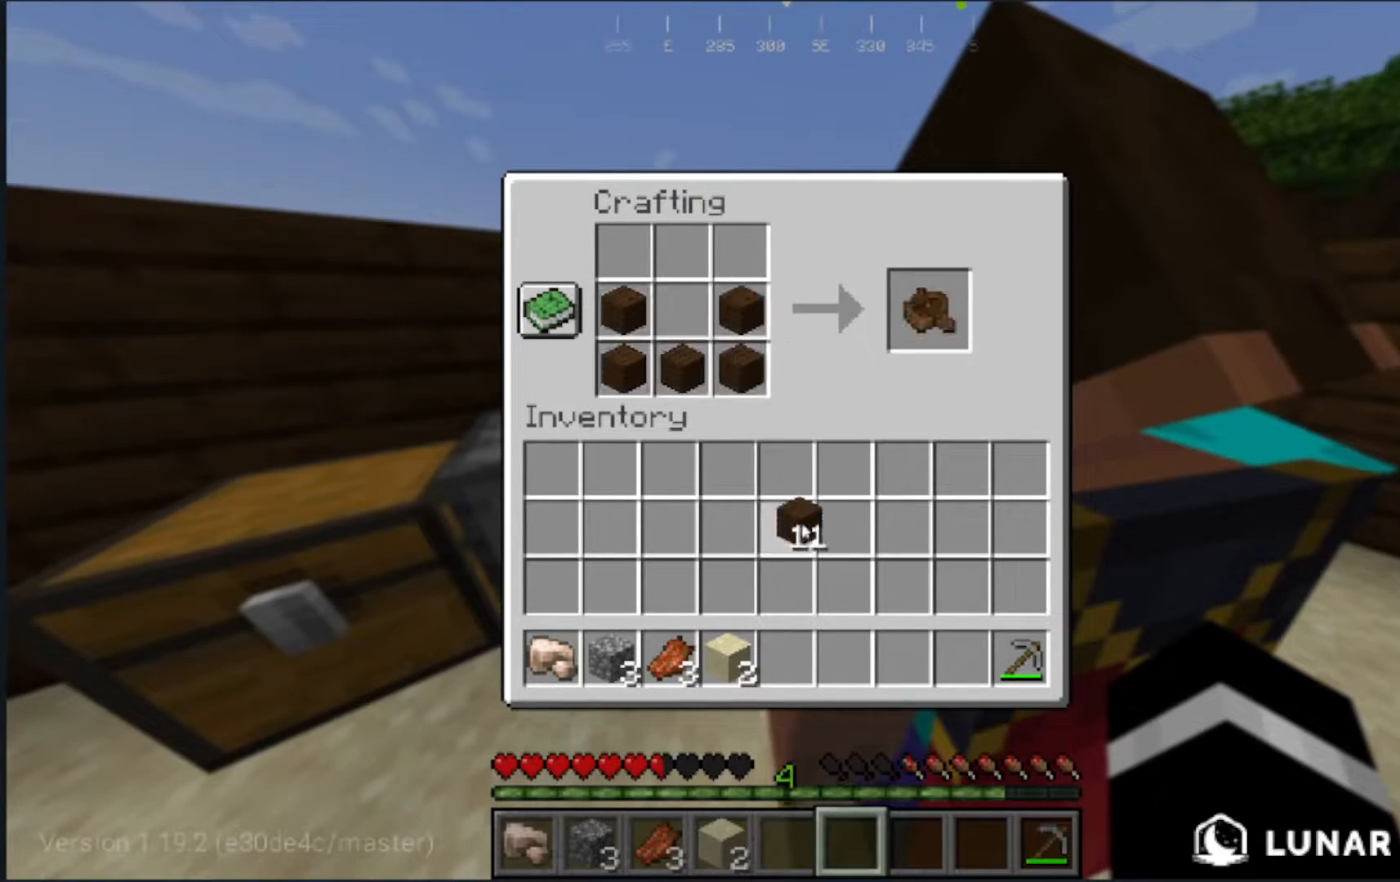
{"keys": [], "mouse": [], "events": []}
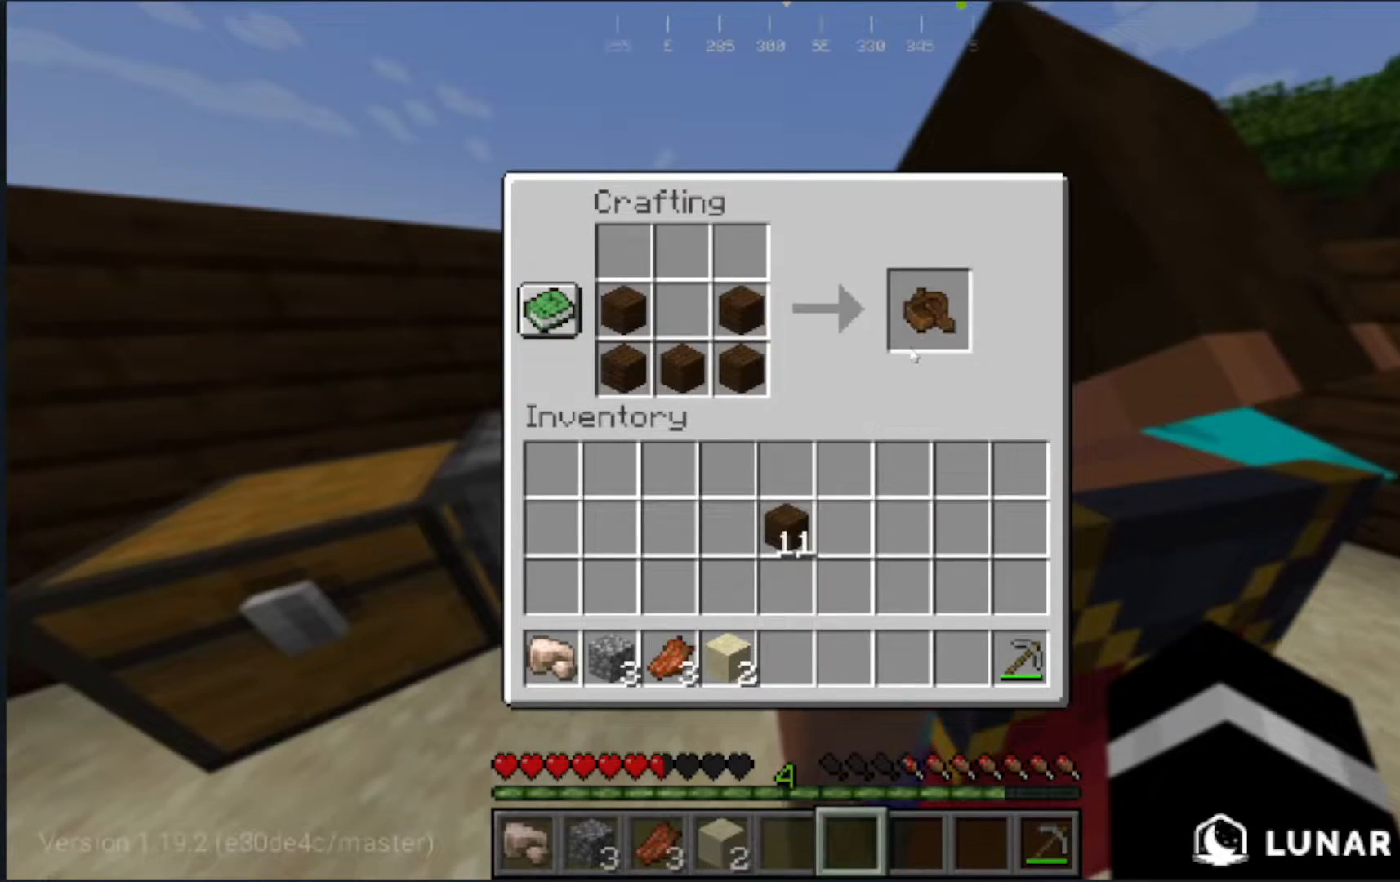
{"keys": [], "mouse": [], "events": []}
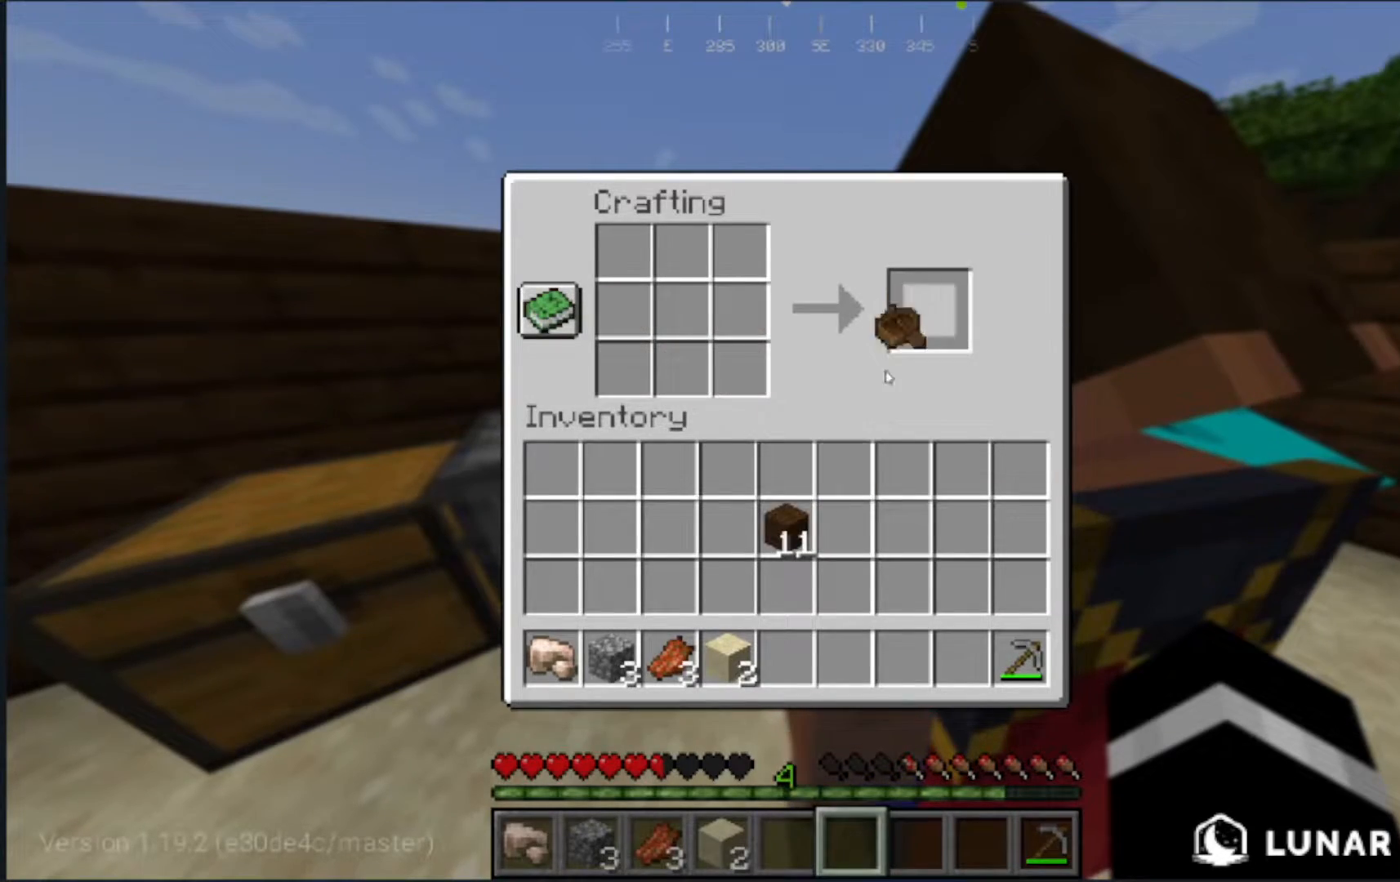
{"keys": [], "mouse": [], "events": []}
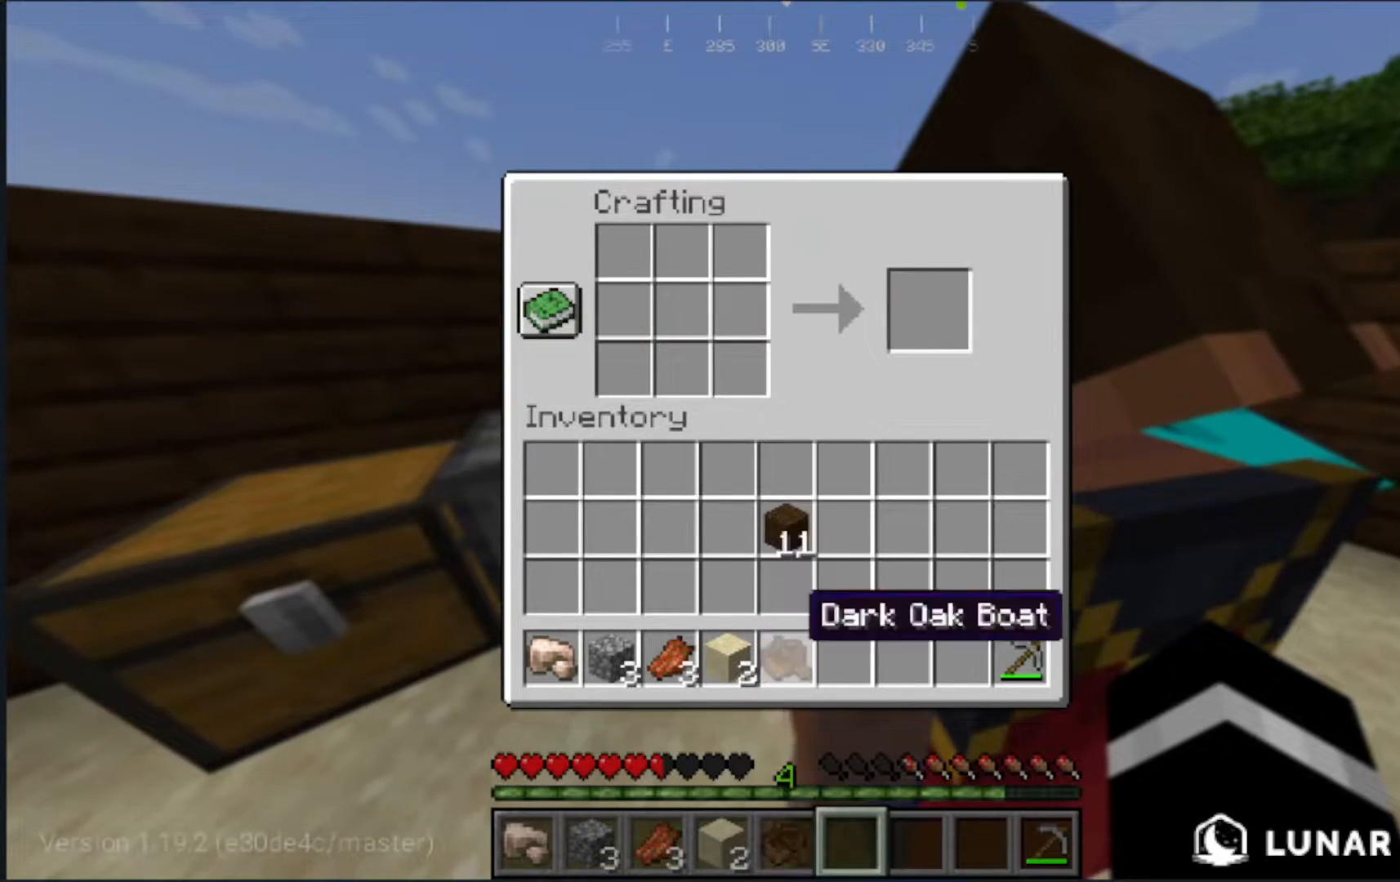
{"keys": [], "mouse": [], "events": [[200, "s", "down"], [467, "s", "up"]]}
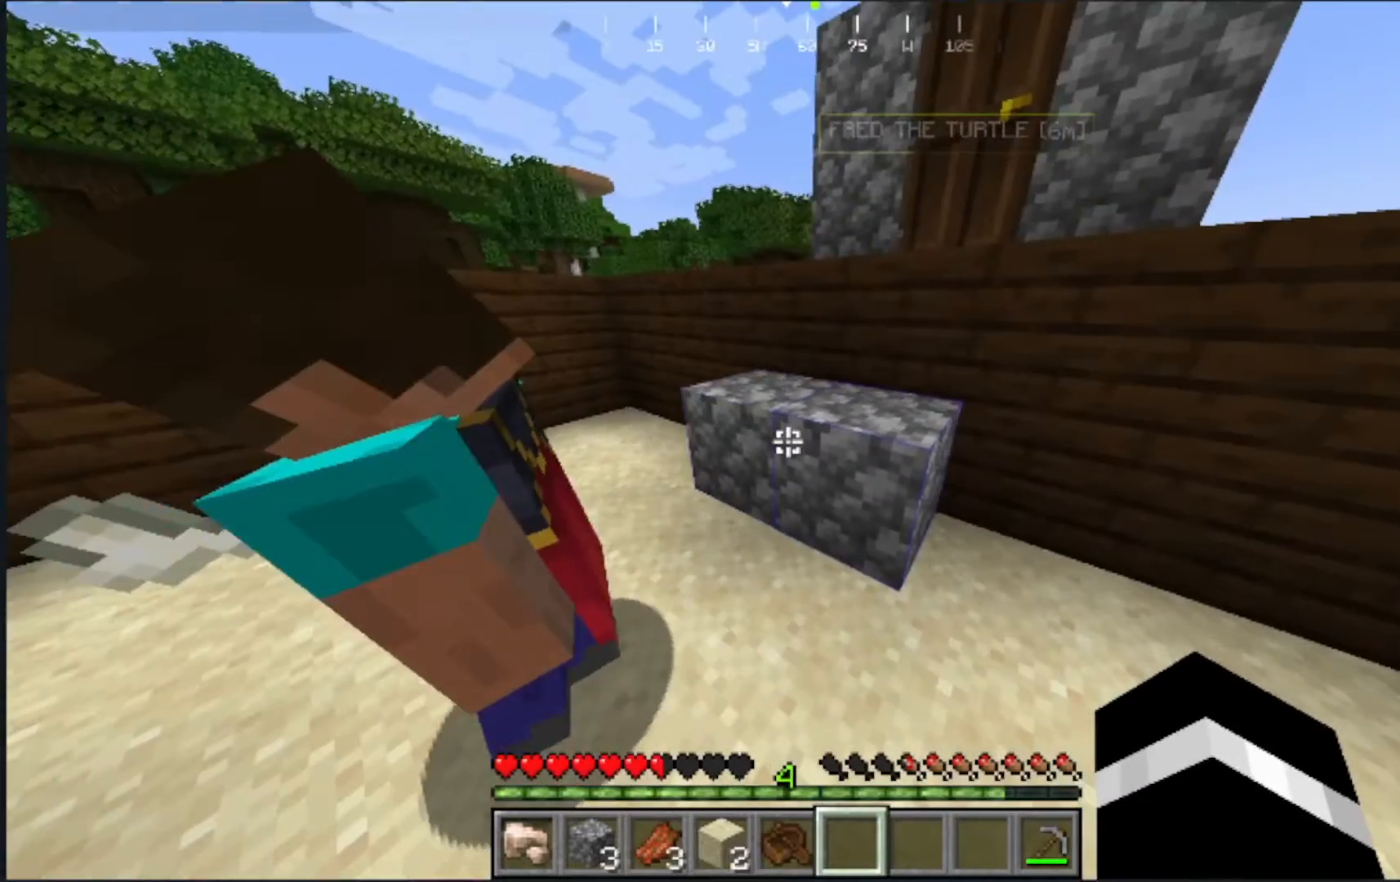
{"keys": ["w"], "mouse": [], "events": [[50, "w", "down"]]}
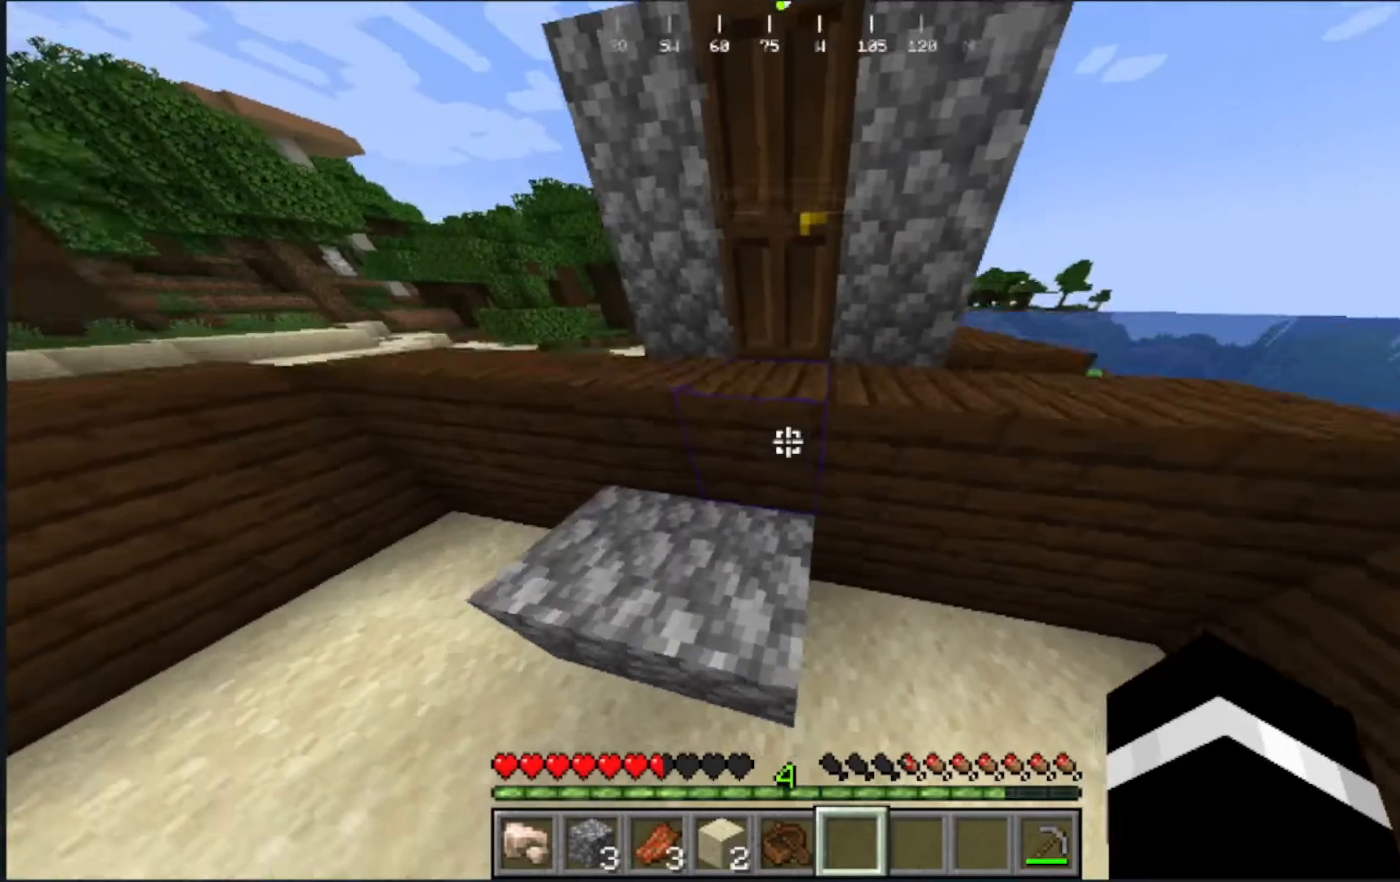
{"keys": ["w"], "mouse": ["right"], "events": [[233, "w", "up"], [350, "mouse_right", "down"], [400, "w", "down"]]}
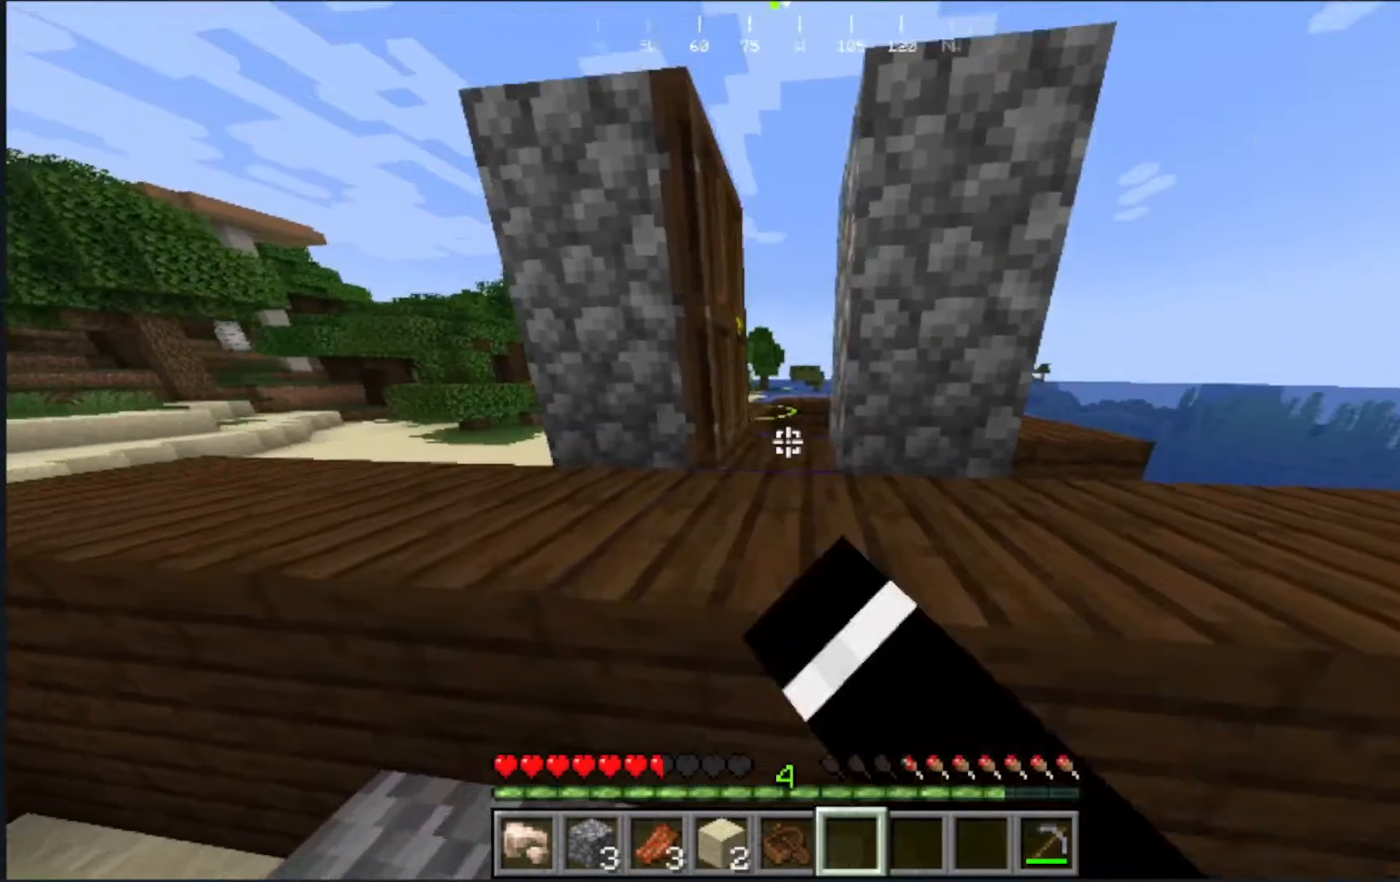
{"keys": ["w"], "mouse": [], "events": [[17, "mouse_right", "up"]]}
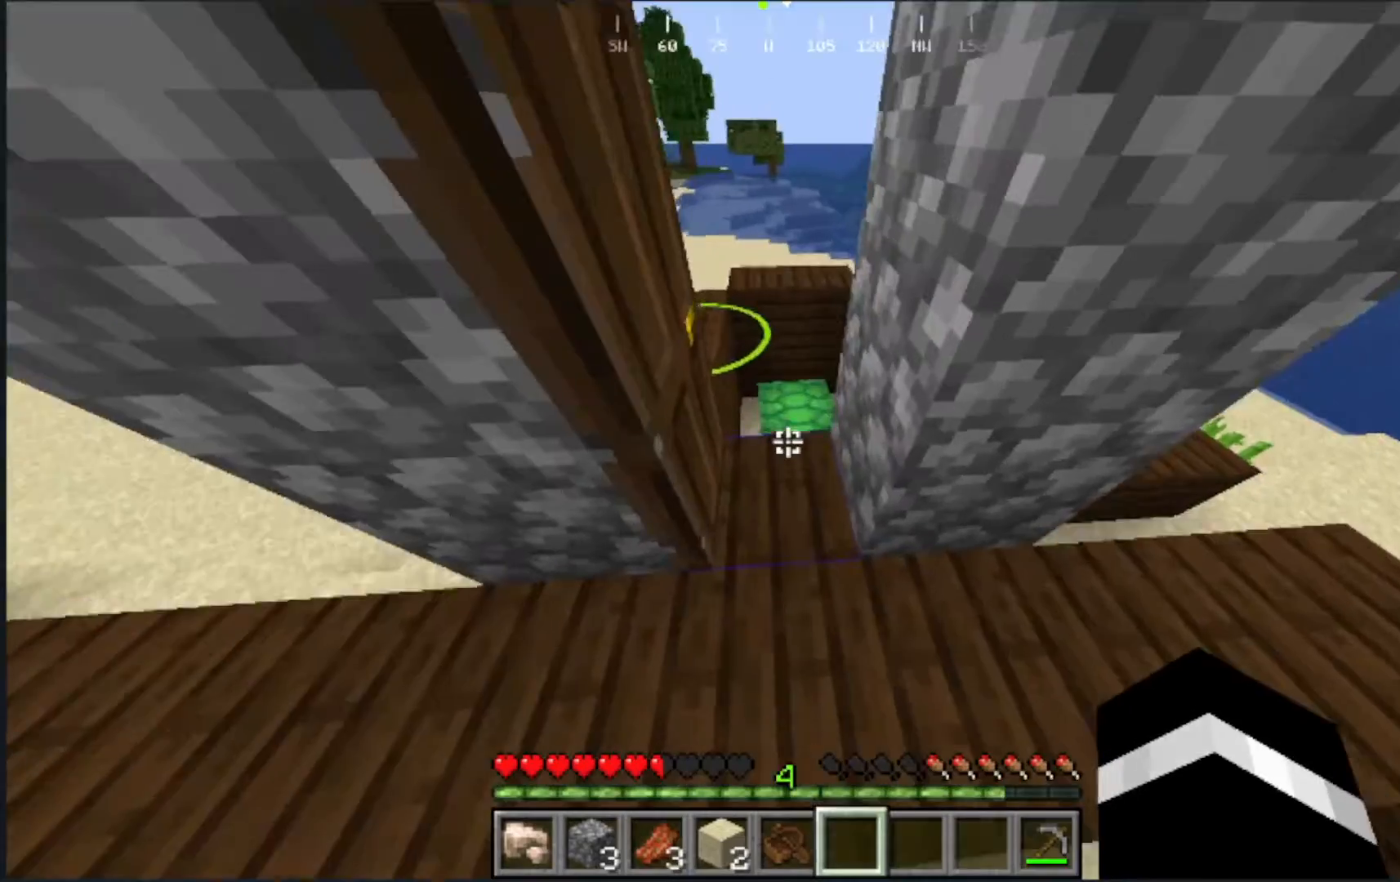
{"keys": [], "mouse": [], "events": [[117, "w", "up"]]}